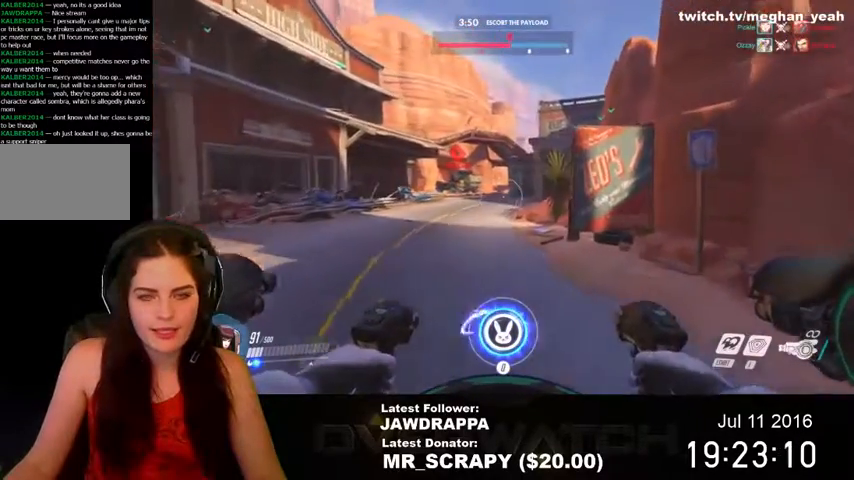
Gameplay with keyboard and mouse; each line is a JSON object with the keys and mouse buttons held at the frame after it. "events" lists presses ("down") and releases ("up") of "1", "2", "3", "4", "5", "a", "alt", "c", "ctrl", "d", "e", "f", "q", "r", "s", "shift", "space", "tab", "v", "w", "x", "z", "mouse_left", "mouse_right", "mouse_wheel_up" and "mouse_wheel_down" between this image and that frame as [ms after this image, input, new state], when the widget could be followed in between. "mouse_left", "mouse_right", "mouse_wheel_up", "mouse_wheel_down" = the "left", "right", "wheel_up", "wheel_down" buttons of the "mouse" list. No other keys are recorded. Mouse movement is not recorded. Not read: mouse_middle.
{"keys": ["d", "w"], "mouse": [], "events": []}
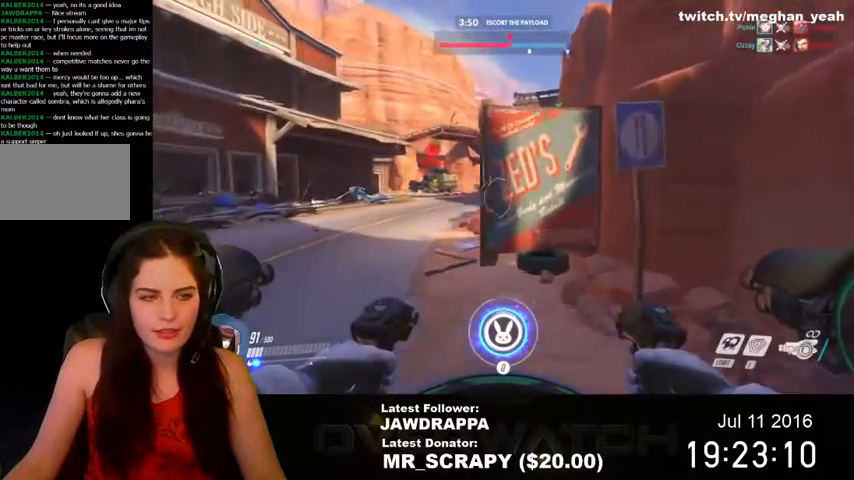
{"keys": ["w"], "mouse": [], "events": [[67, "d", "up"]]}
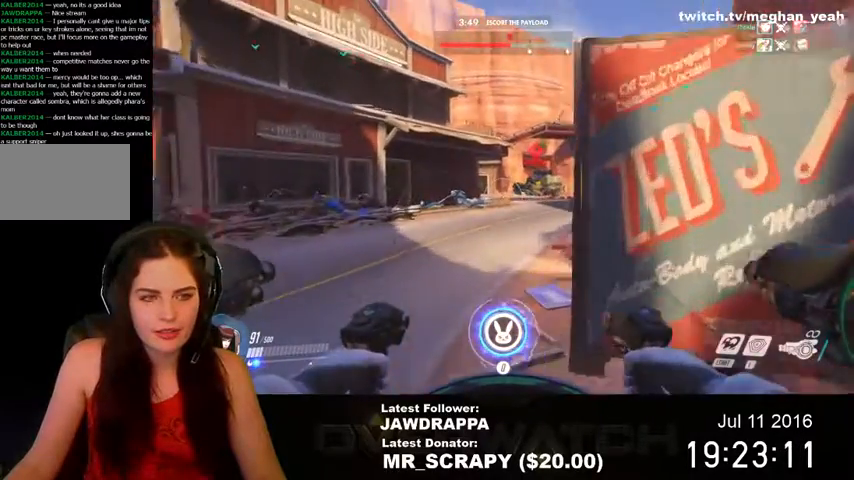
{"keys": ["w"], "mouse": [], "events": []}
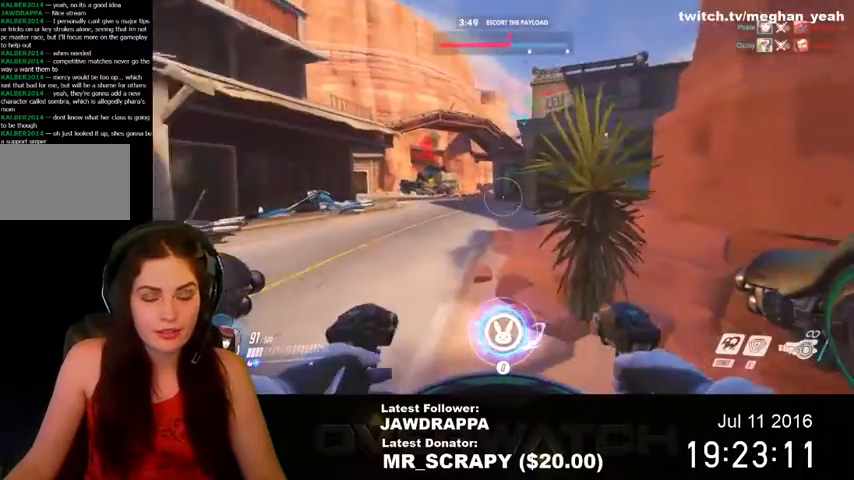
{"keys": ["w"], "mouse": [], "events": []}
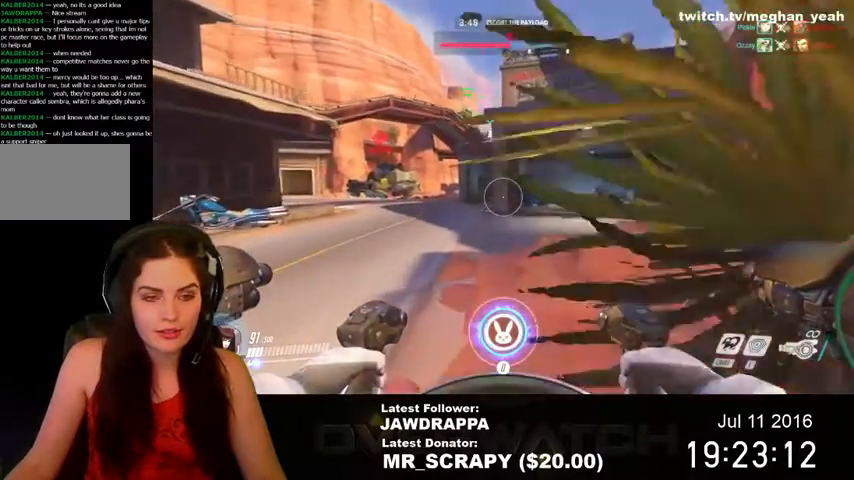
{"keys": ["w"], "mouse": [], "events": []}
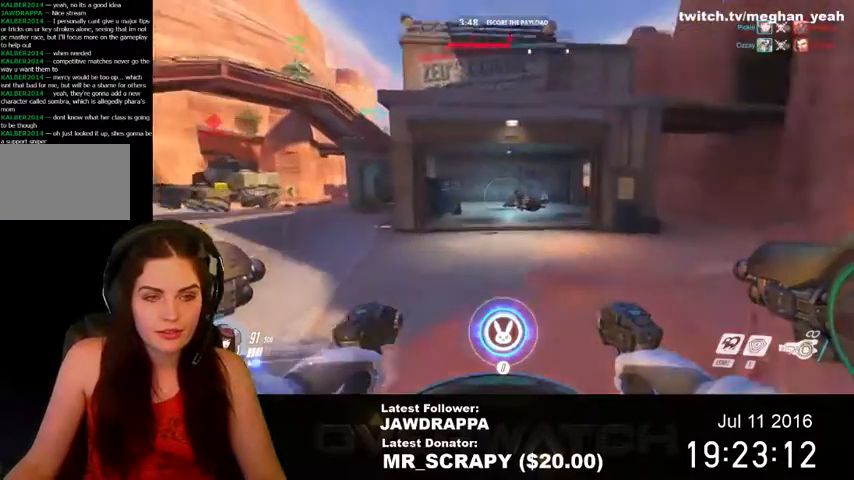
{"keys": ["w"], "mouse": [], "events": []}
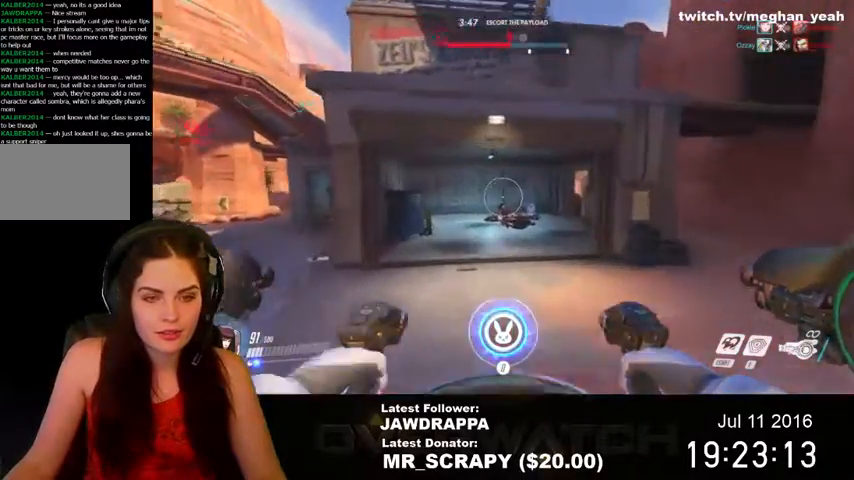
{"keys": ["w"], "mouse": [], "events": []}
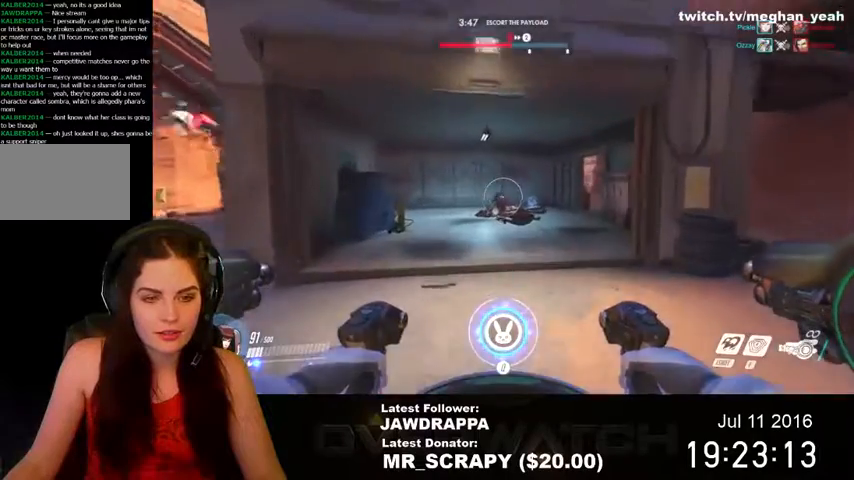
{"keys": ["w"], "mouse": [], "events": [[167, "d", "down"], [267, "d", "up"]]}
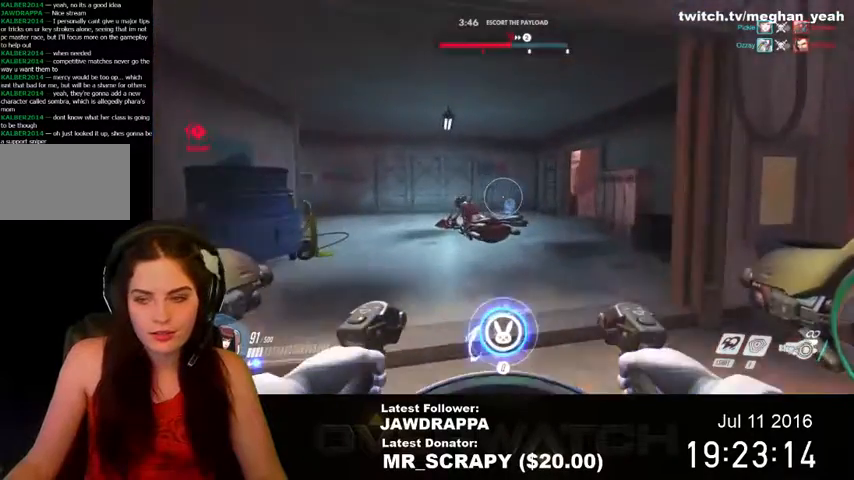
{"keys": ["w"], "mouse": [], "events": [[34, "d", "down"], [100, "d", "up"]]}
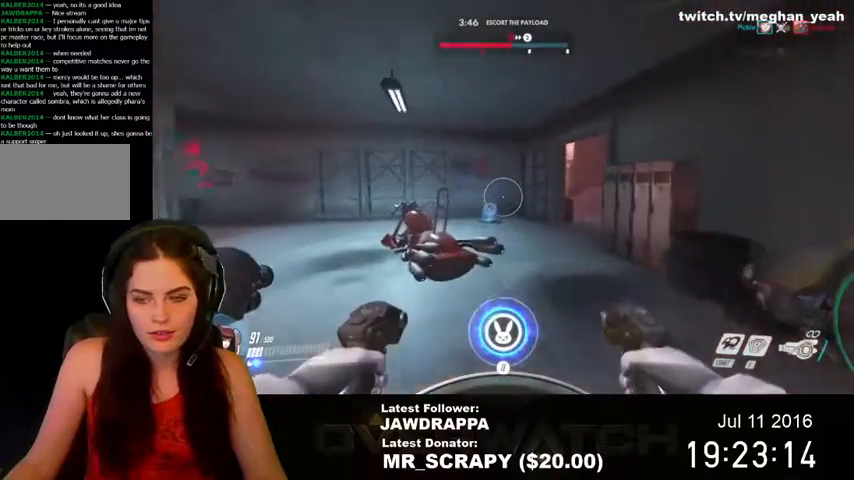
{"keys": ["d", "w"], "mouse": [], "events": [[367, "d", "down"]]}
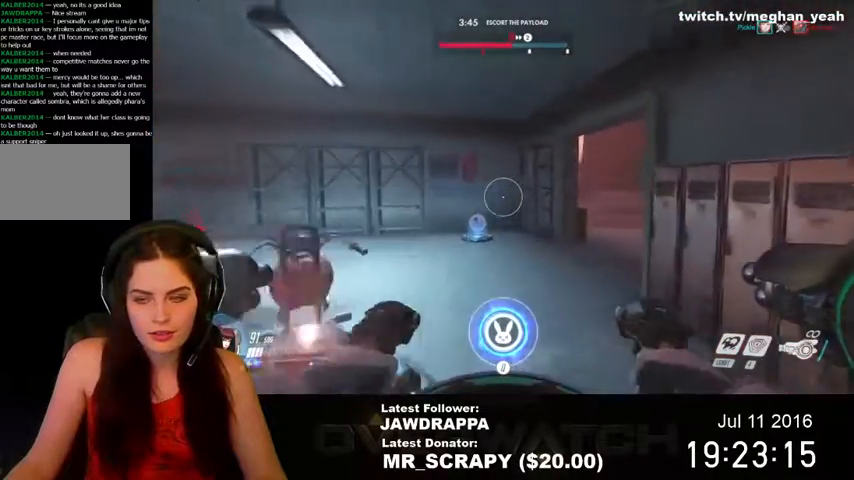
{"keys": ["d", "w"], "mouse": [], "events": [[234, "d", "up"], [434, "d", "down"]]}
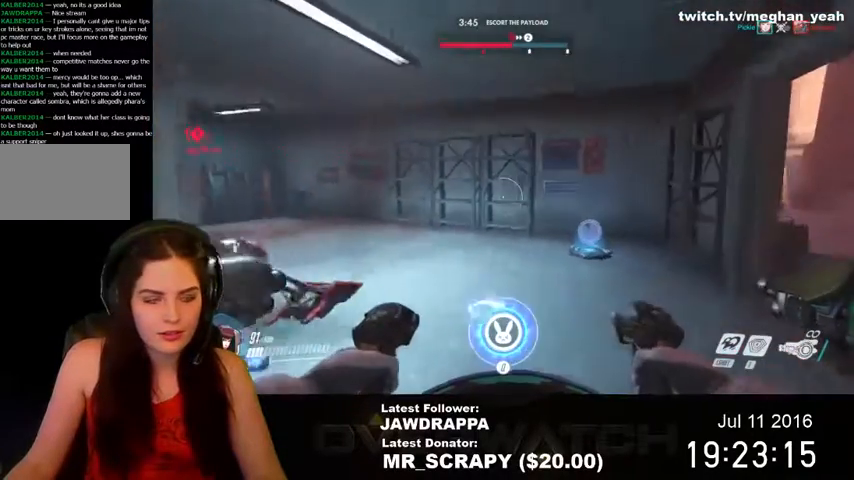
{"keys": ["d", "w"], "mouse": [], "events": [[267, "d", "up"], [434, "d", "down"]]}
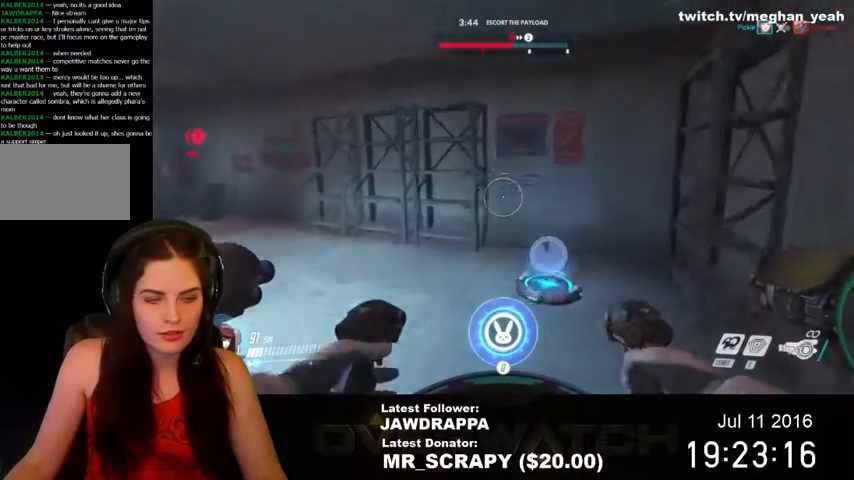
{"keys": ["d", "w"], "mouse": [], "events": [[34, "d", "up"], [267, "d", "down"]]}
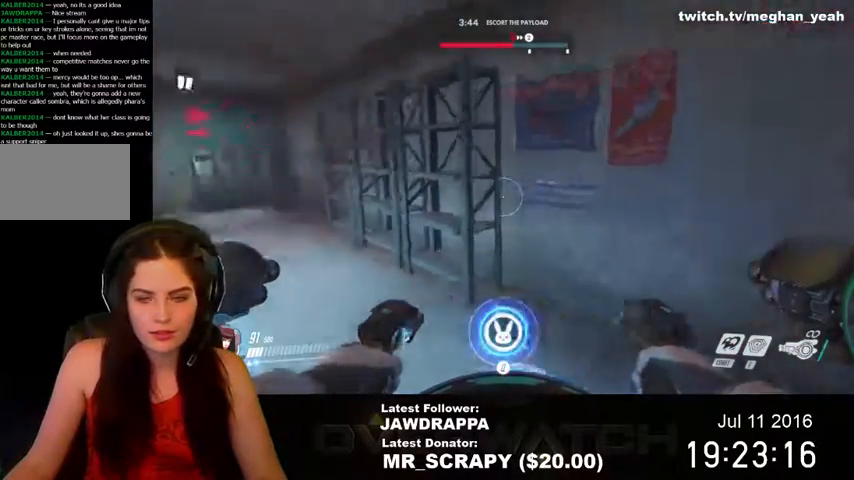
{"keys": ["w"], "mouse": [], "events": [[67, "w", "up"], [400, "w", "down"], [434, "d", "up"]]}
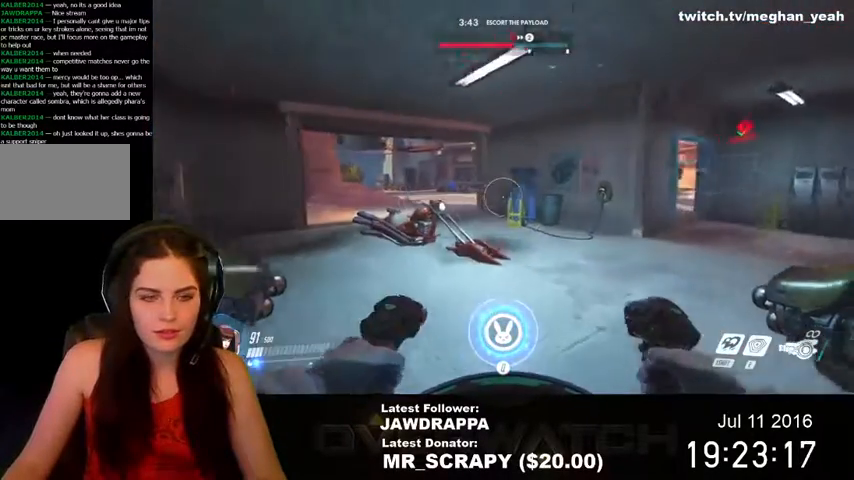
{"keys": ["d"], "mouse": [], "events": [[34, "a", "down"], [34, "w", "up"], [200, "s", "down"], [267, "a", "up"], [400, "d", "down"], [467, "s", "up"]]}
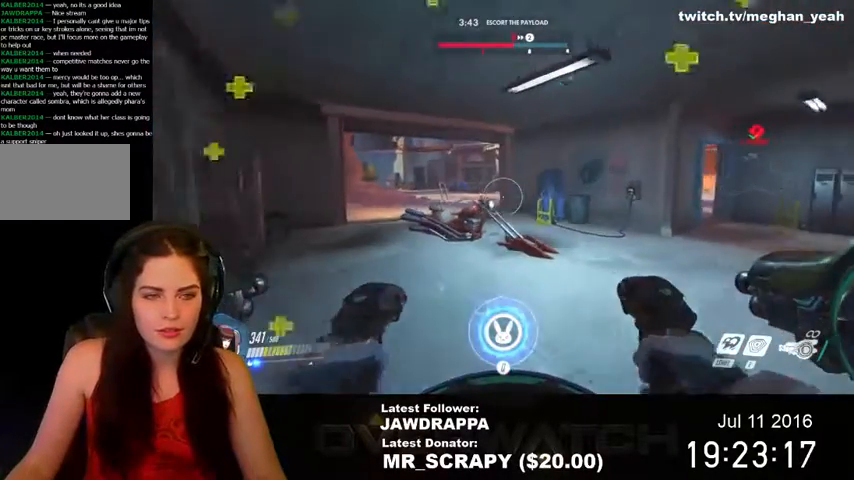
{"keys": ["a"], "mouse": [], "events": [[200, "w", "down"], [267, "a", "down"], [267, "d", "up"], [300, "w", "up"]]}
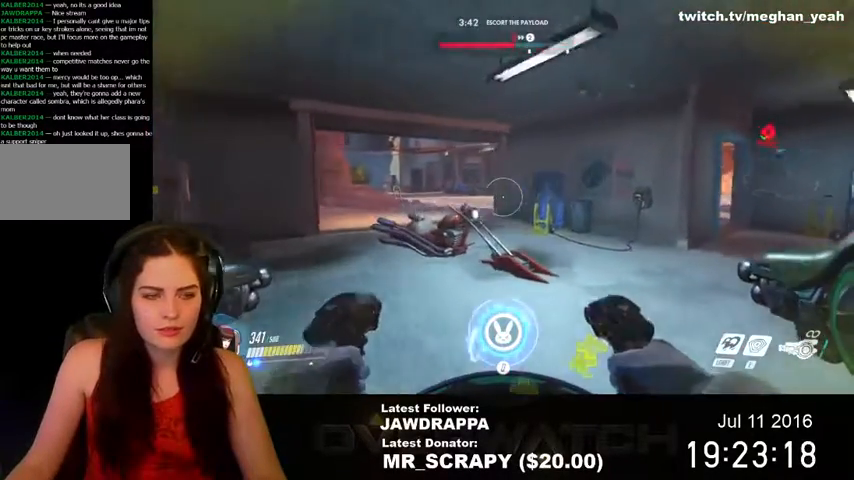
{"keys": ["d", "z"], "mouse": [], "events": [[34, "s", "down"], [67, "a", "up"], [67, "d", "down"], [200, "s", "up"], [400, "z", "down"]]}
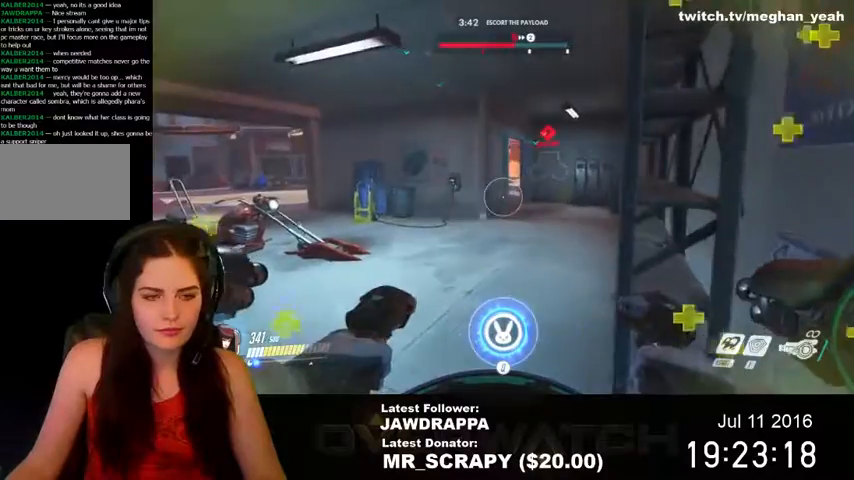
{"keys": ["w"], "mouse": [], "events": [[67, "w", "down"], [67, "z", "up"], [100, "d", "up"], [367, "a", "down"], [500, "a", "up"]]}
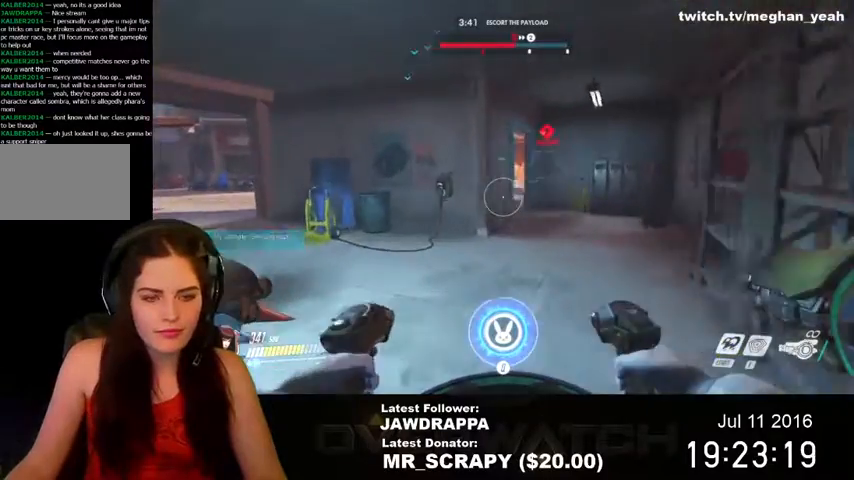
{"keys": ["d", "w"], "mouse": [], "events": [[467, "d", "down"]]}
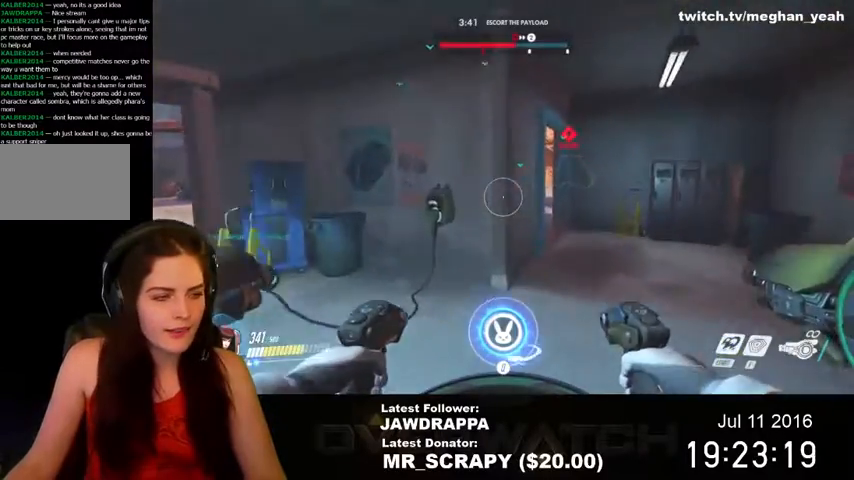
{"keys": ["w"], "mouse": []}
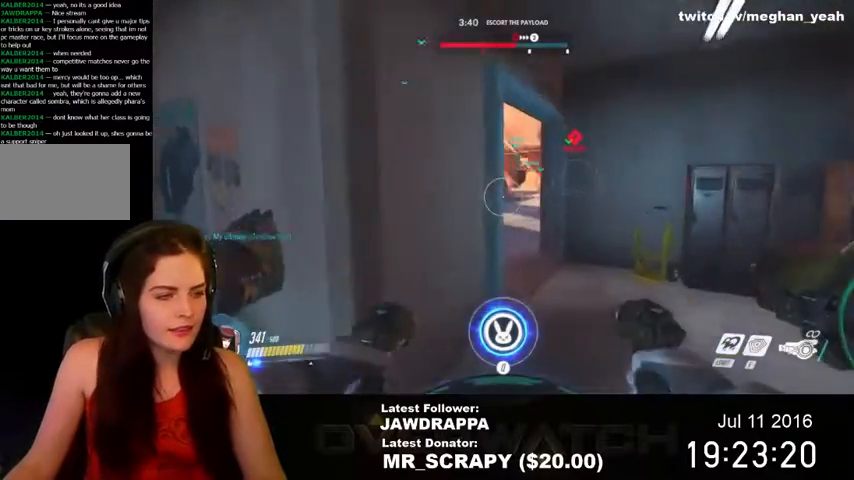
{"keys": ["w"], "mouse": [], "events": [[234, "d", "down"], [400, "d", "up"]]}
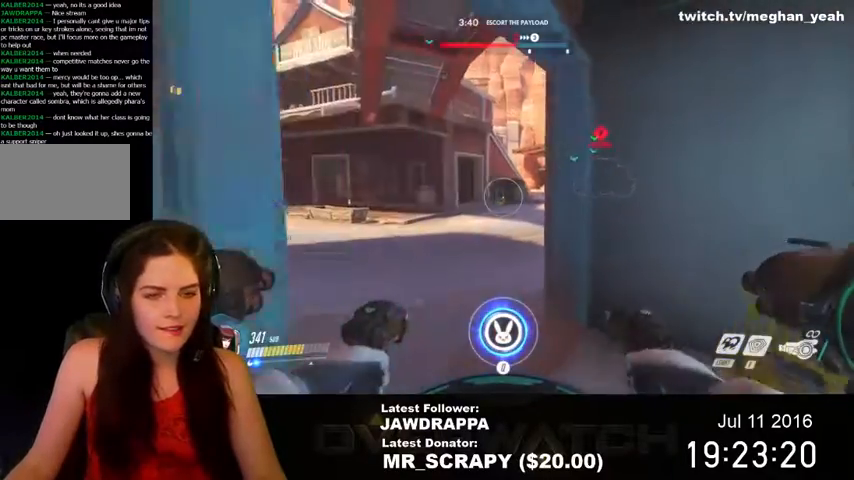
{"keys": ["w"], "mouse": [], "events": [[200, "a", "down"], [400, "a", "up"]]}